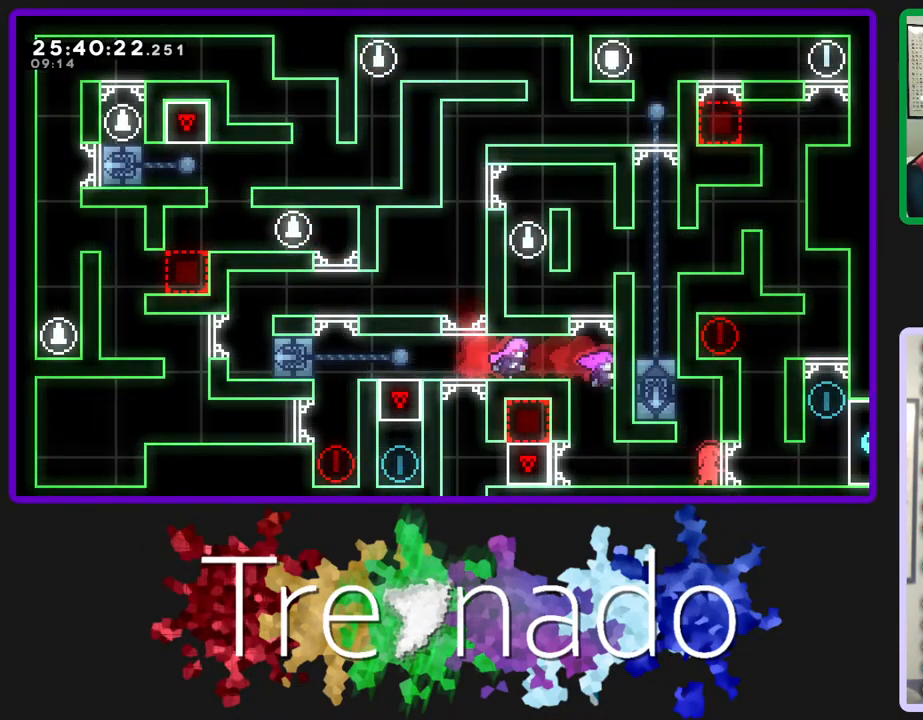
Gameplay with a controller (Xbox layout); each line is a JSON object with the inputs held at the frame after it. "events" lists button and stick changes between this image and that frame as [ms after this image, input, new state], when the widget could be followed in between. Not read: L3 SELECT START.
{"buttons": [], "left_stick": "center", "right_stick": "center", "events": [[250, "DPAD_RIGHT", "down"], [333, "DPAD_RIGHT", "up"], [333, "left_stick", "down"], [450, "A", "down"], [450, "left_stick", "center"], [483, "A", "up"]]}
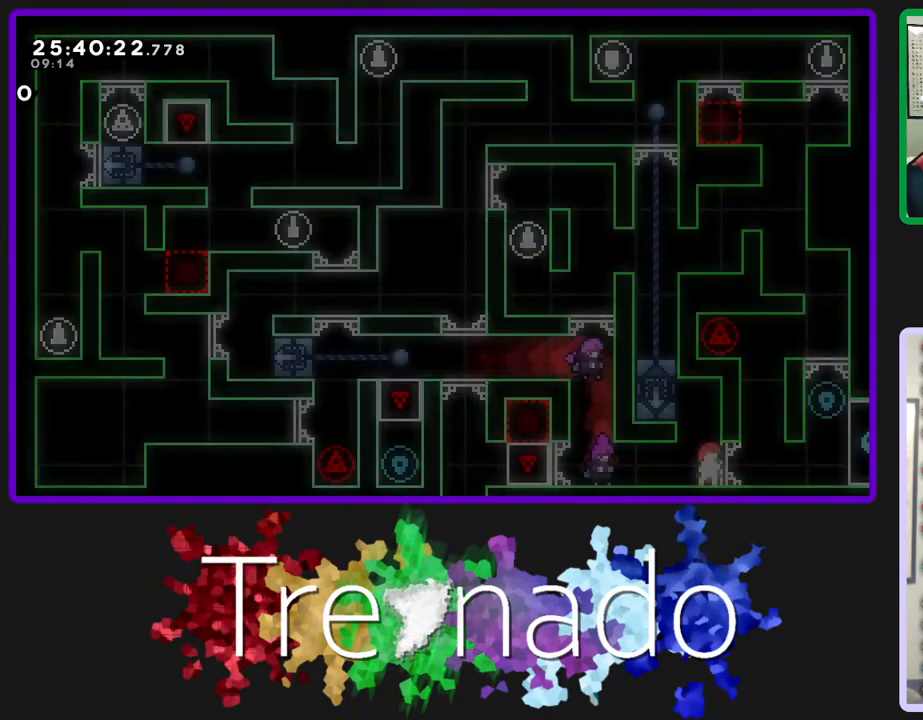
{"buttons": [], "left_stick": "center", "right_stick": "center", "events": [[67, "A", "down"], [133, "A", "up"], [233, "A", "down"], [300, "A", "up"]]}
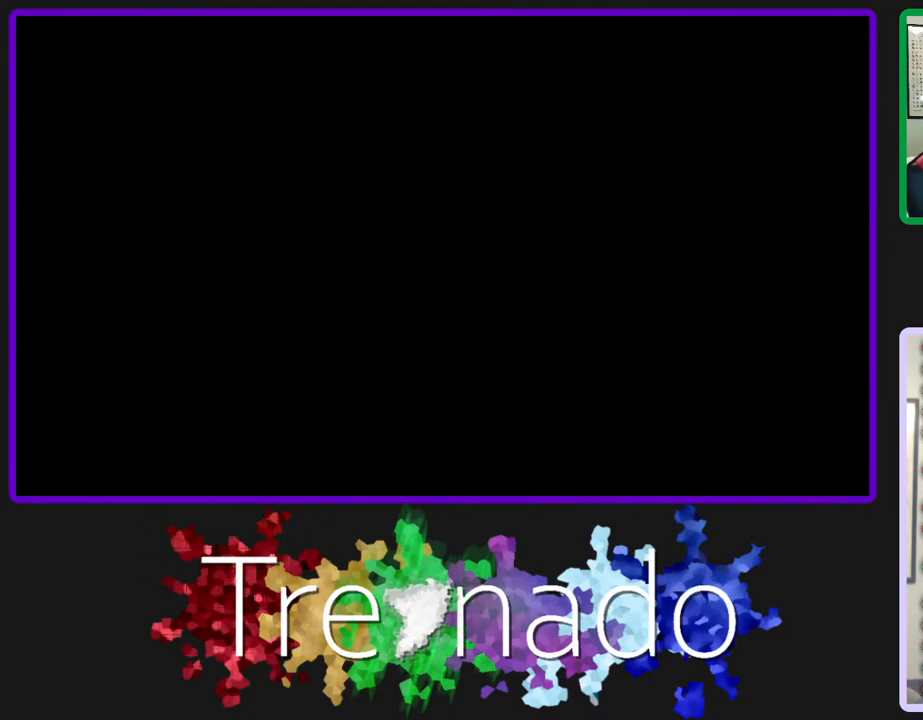
{"buttons": [], "left_stick": "center", "right_stick": "center", "events": []}
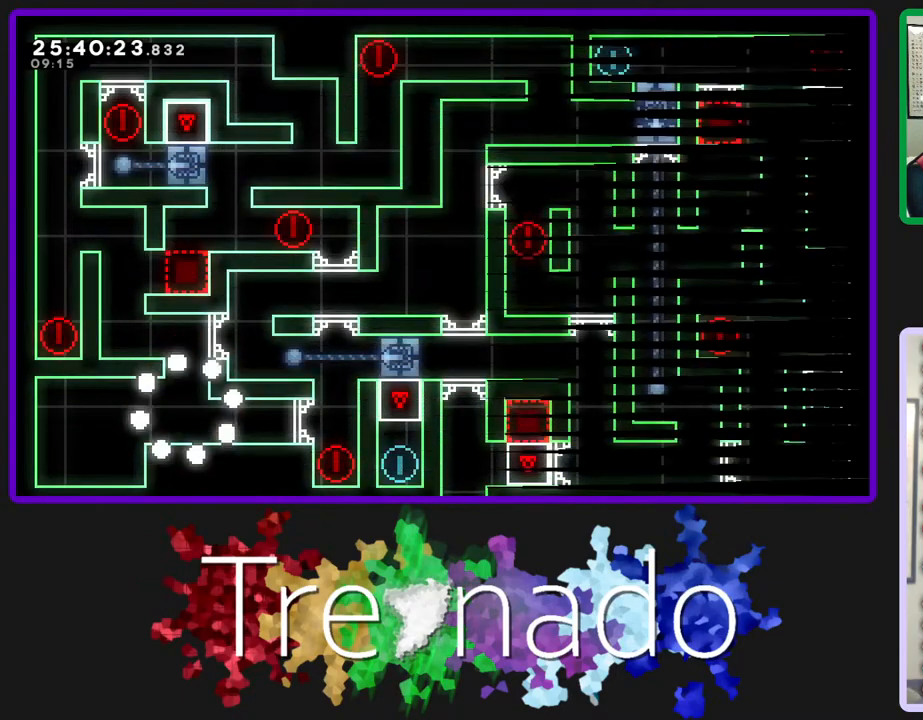
{"buttons": ["R2"], "left_stick": "center", "right_stick": "center", "events": [[400, "R2", "down"]]}
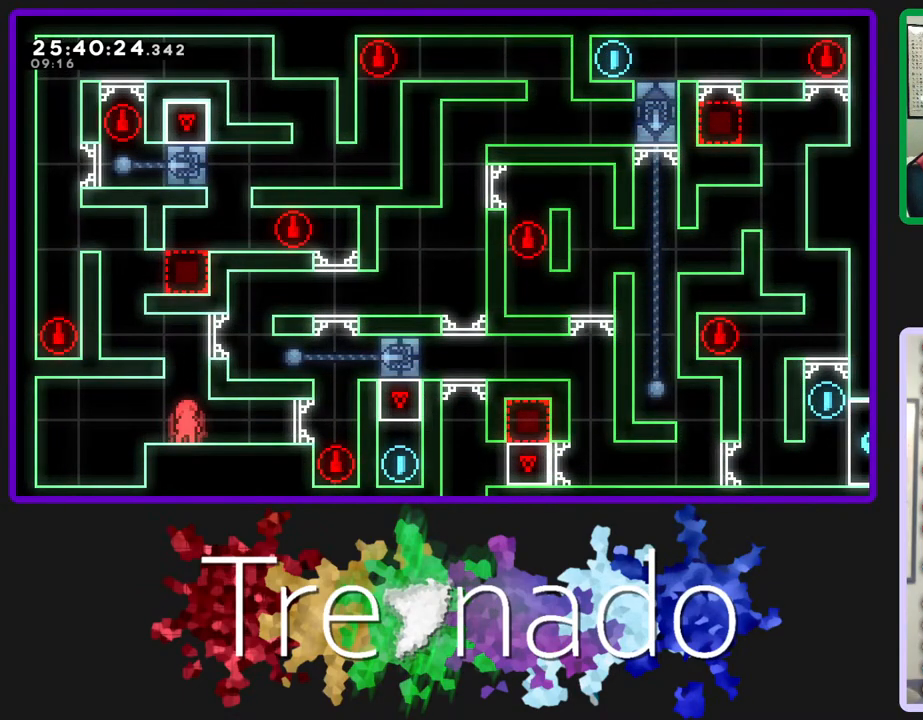
{"buttons": ["R2"], "left_stick": "center", "right_stick": "center", "events": []}
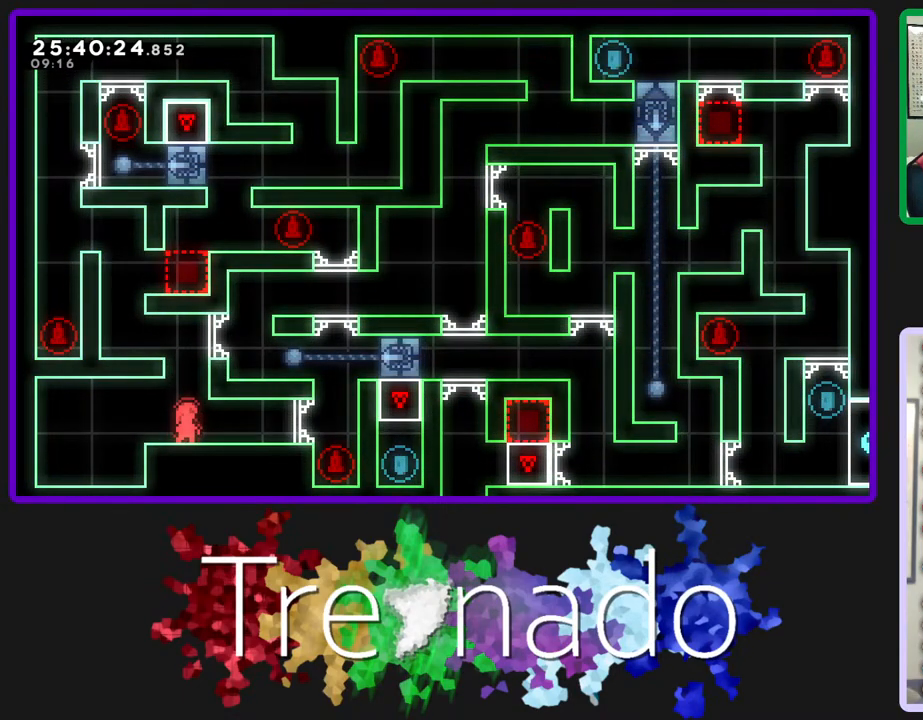
{"buttons": ["A"], "left_stick": "center", "right_stick": "center", "events": [[33, "R2", "up"], [417, "A", "down"]]}
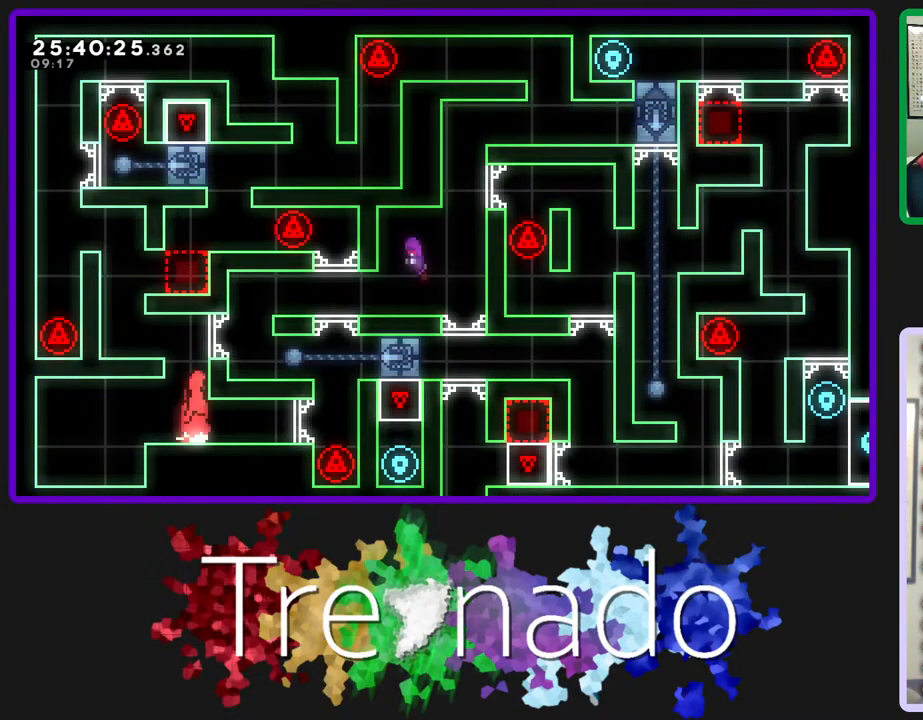
{"buttons": ["R2", "DPAD_UP"], "left_stick": "center", "right_stick": "center", "events": [[183, "A", "up"], [183, "R2", "down"], [317, "A", "down"], [350, "A", "up"], [417, "DPAD_UP", "down"]]}
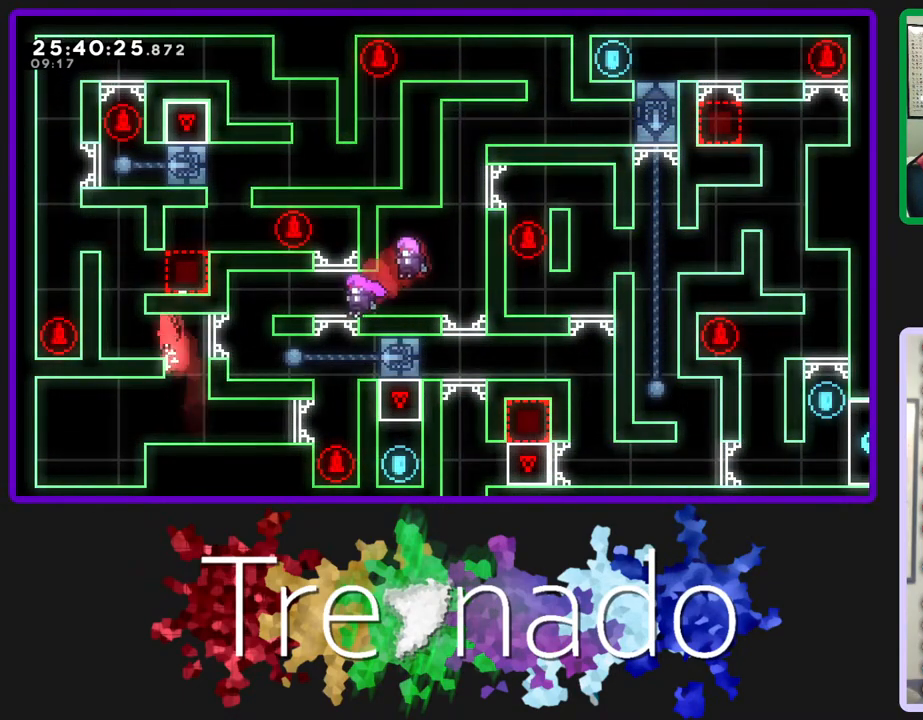
{"buttons": ["A", "R2"], "left_stick": "center", "right_stick": "center", "events": [[83, "DPAD_UP", "up"], [233, "A", "down"], [400, "A", "up"], [433, "A", "down"]]}
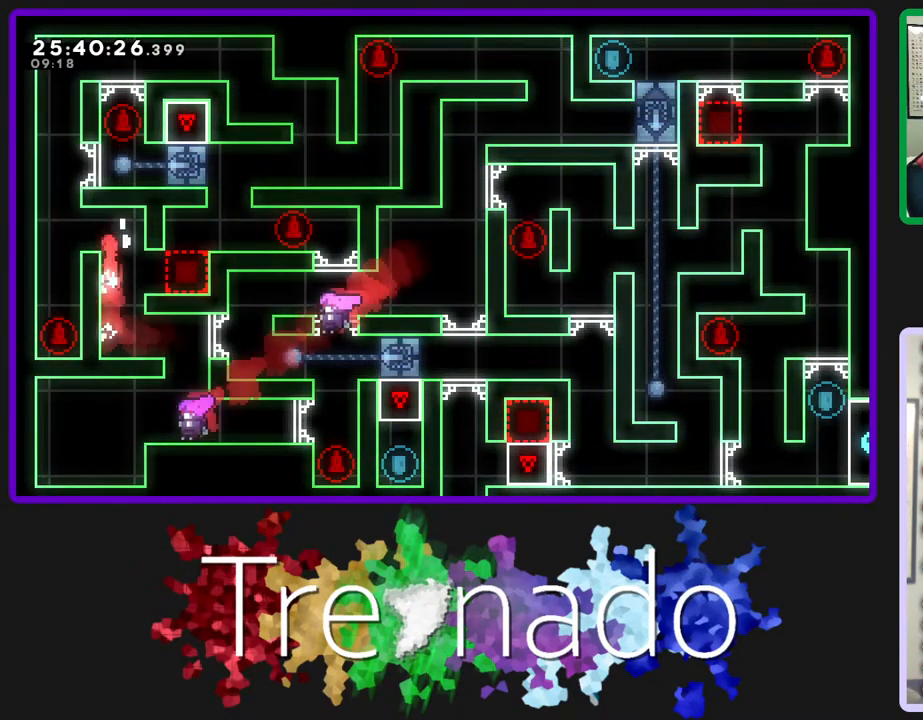
{"buttons": [], "left_stick": "center", "right_stick": "center", "events": [[100, "A", "up"], [217, "R2", "up"]]}
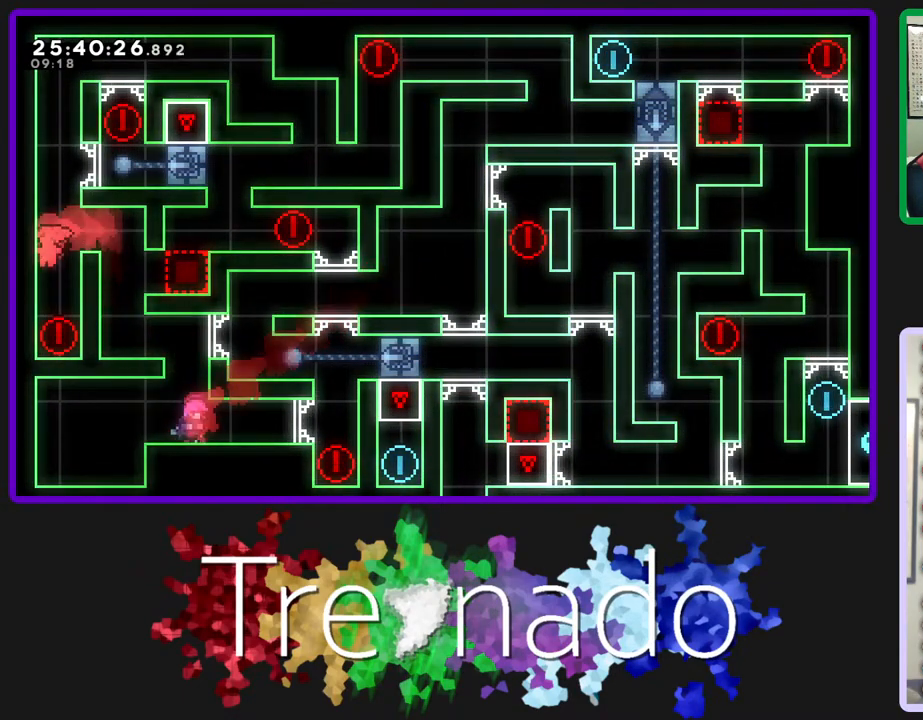
{"buttons": ["A"], "left_stick": "center", "right_stick": "center", "events": [[250, "A", "down"]]}
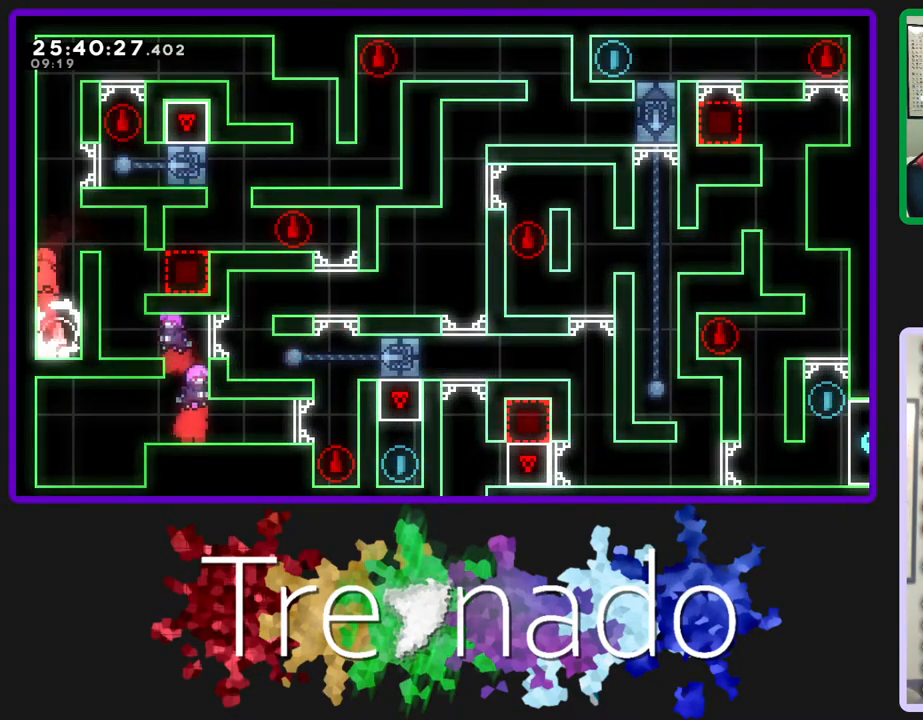
{"buttons": [], "left_stick": "center", "right_stick": "center", "events": [[17, "DPAD_UP", "down"], [33, "L2", "down"], [67, "A", "up"], [183, "A", "down"], [183, "L2", "up"], [217, "DPAD_UP", "up"], [250, "A", "up"]]}
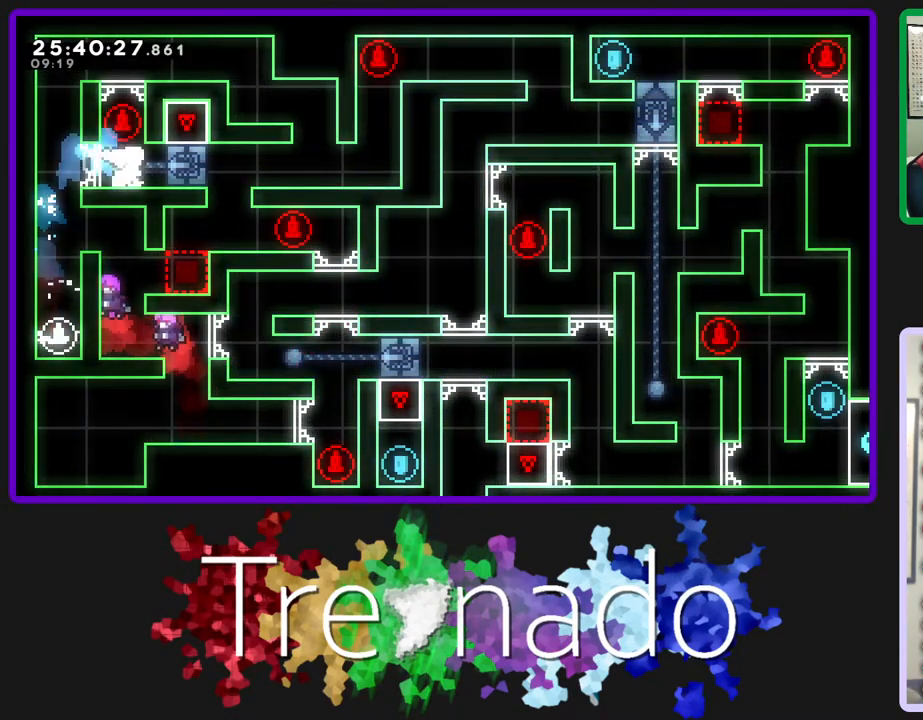
{"buttons": ["L2"], "left_stick": "center", "right_stick": "center", "events": [[500, "L2", "down"]]}
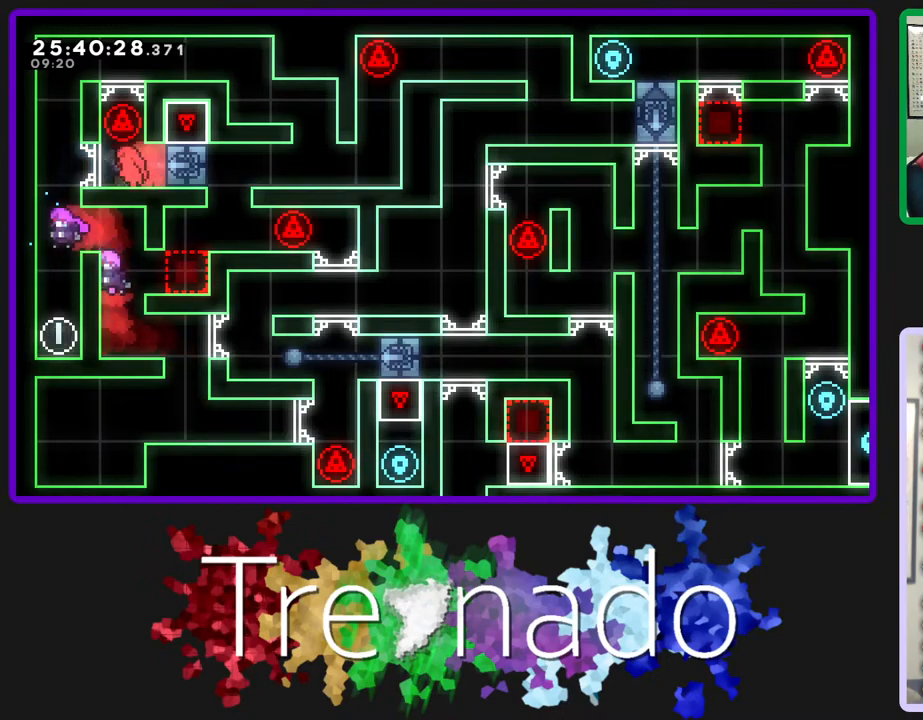
{"buttons": [], "left_stick": "center", "right_stick": "center", "events": [[17, "DPAD_UP", "down"], [133, "L2", "up"], [200, "DPAD_UP", "up"]]}
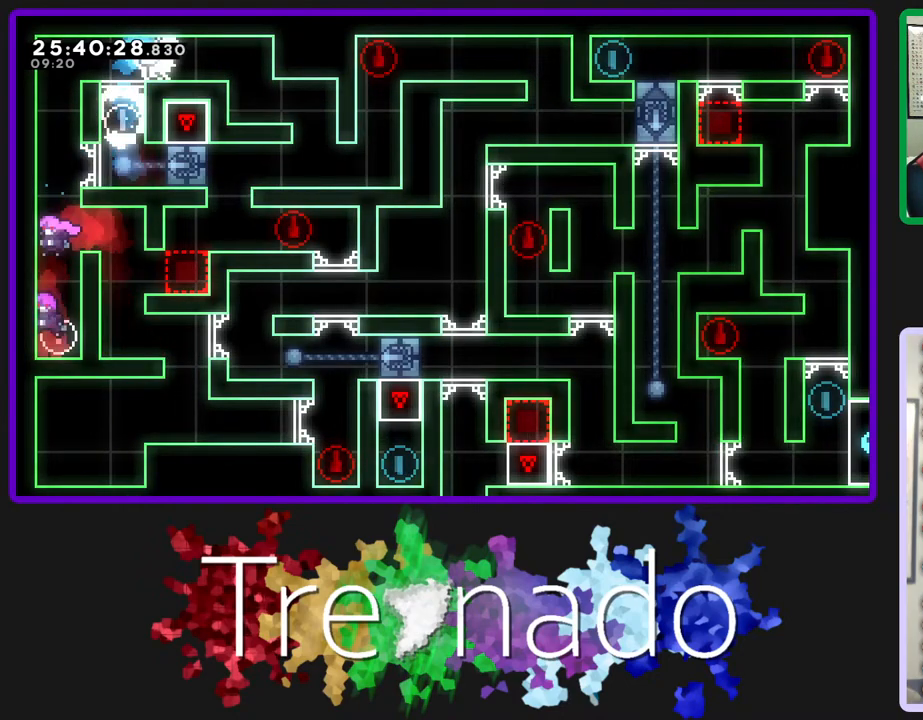
{"buttons": [], "left_stick": "center", "right_stick": "center", "events": []}
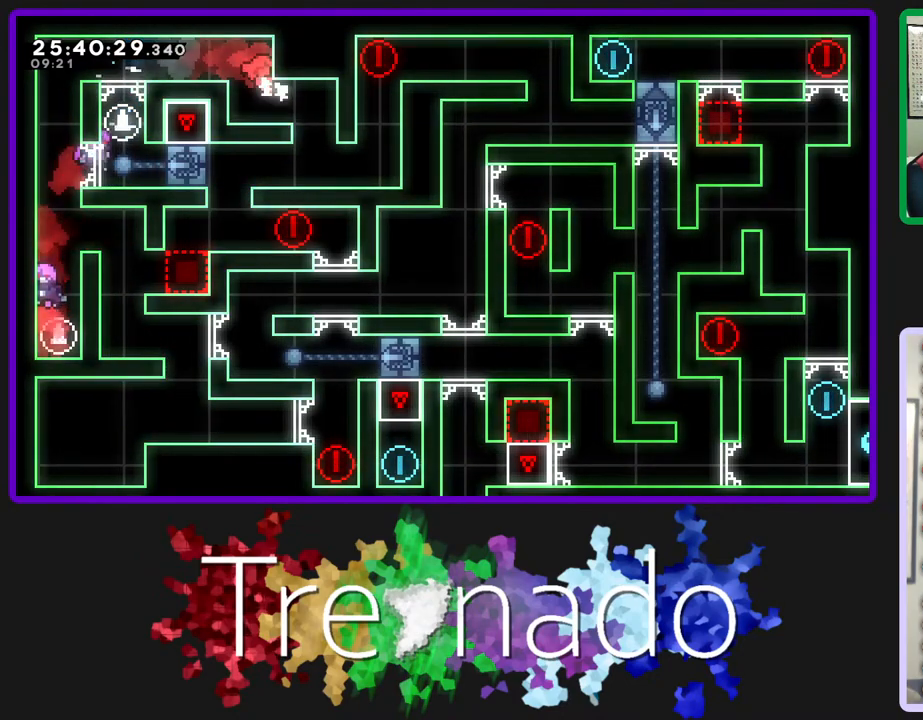
{"buttons": [], "left_stick": "center", "right_stick": "center", "events": []}
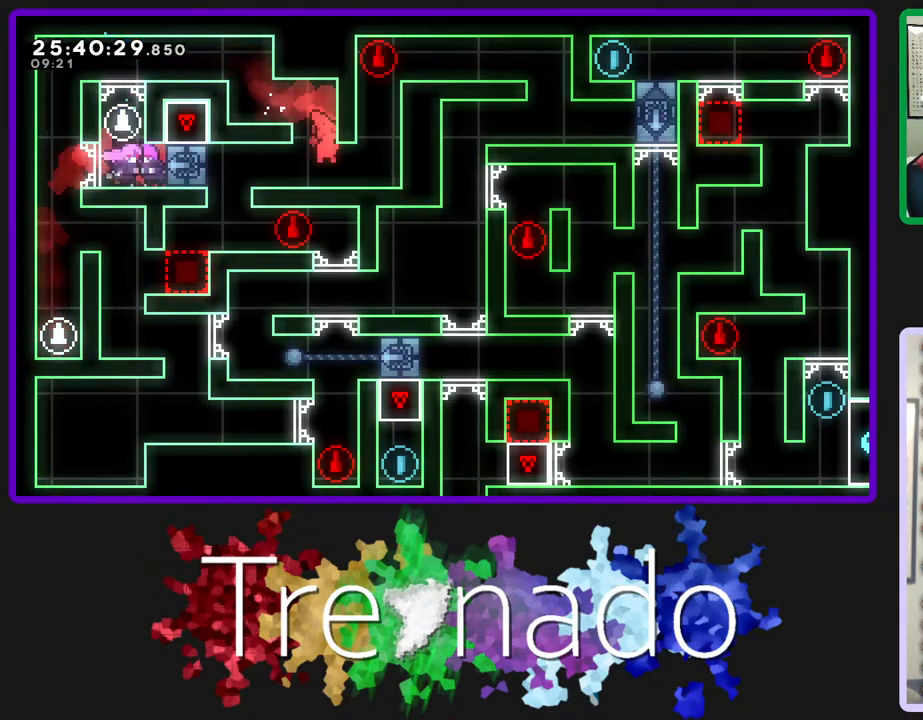
{"buttons": [], "left_stick": "center", "right_stick": "center", "events": [[350, "L2", "down"], [467, "L2", "up"]]}
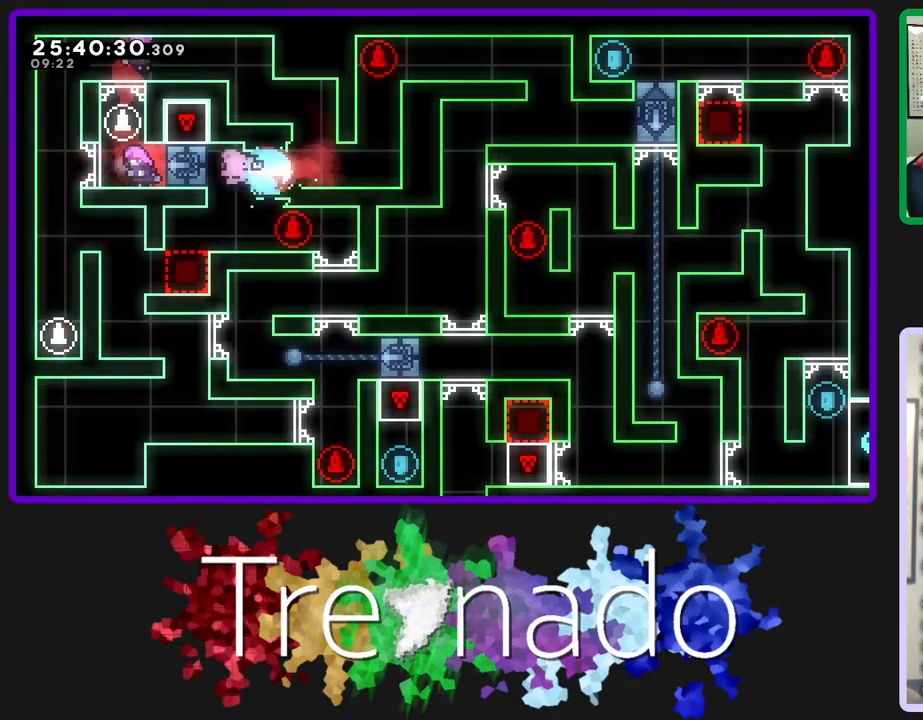
{"buttons": [], "left_stick": "center", "right_stick": "center", "events": []}
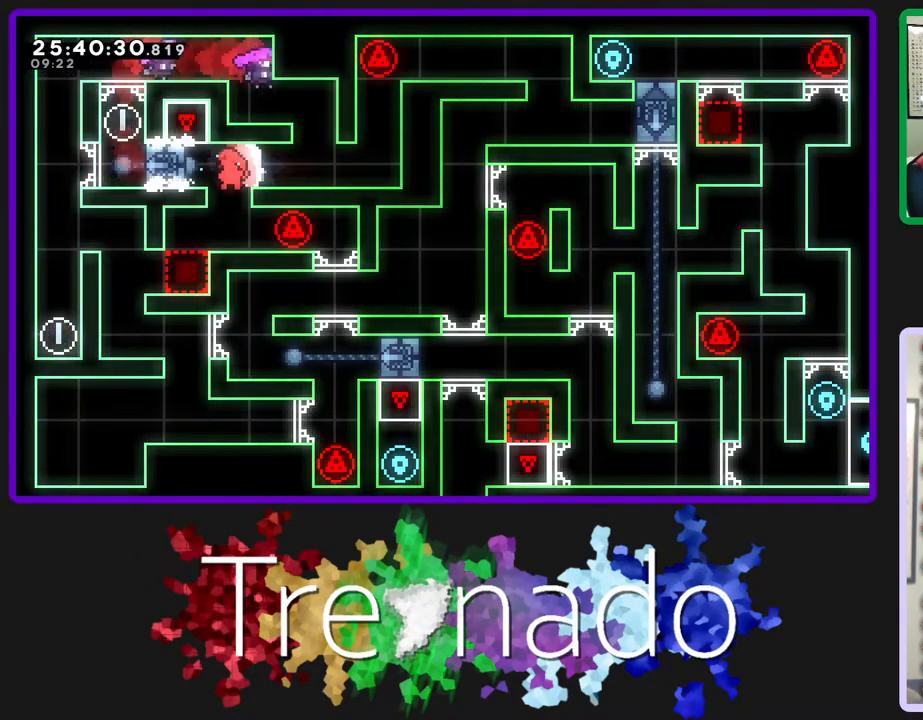
{"buttons": [], "left_stick": "center", "right_stick": "center", "events": []}
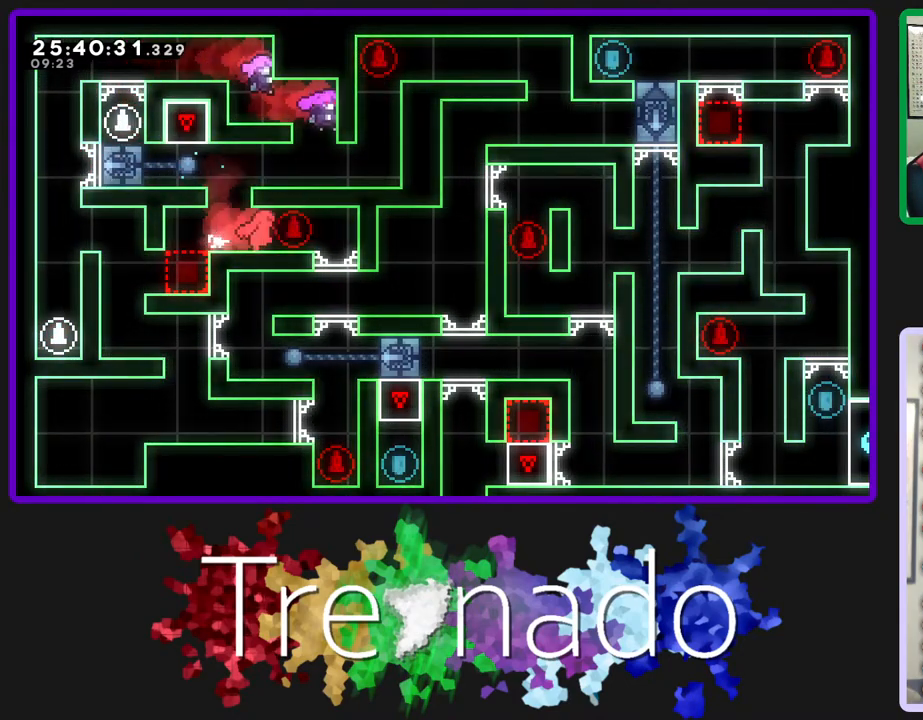
{"buttons": [], "left_stick": "center", "right_stick": "center", "events": []}
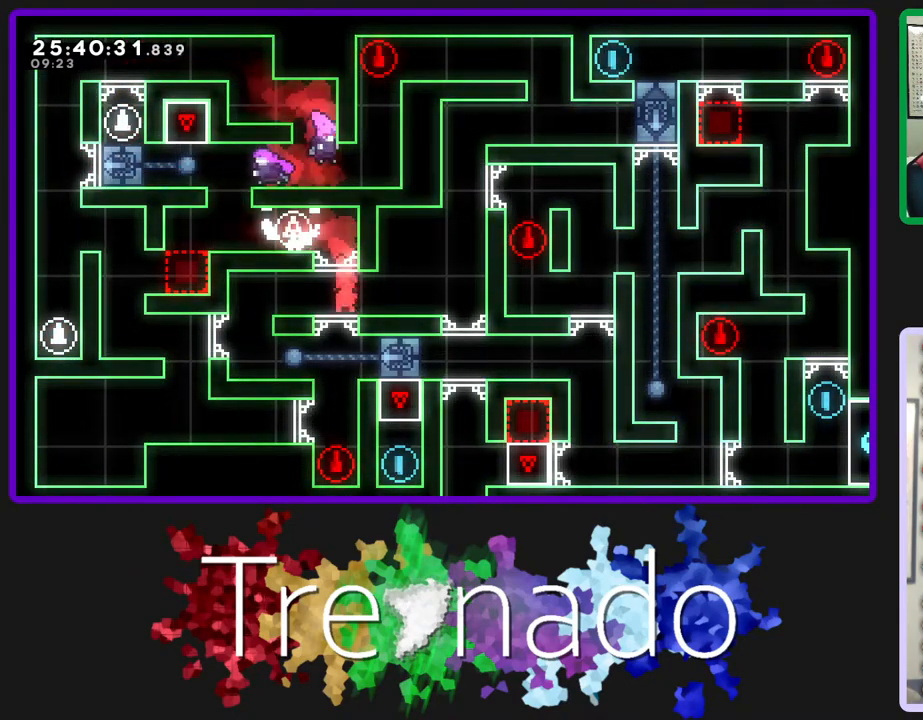
{"buttons": ["A", "R2"], "left_stick": "center", "right_stick": "center", "events": [[400, "A", "down"], [500, "R2", "down"]]}
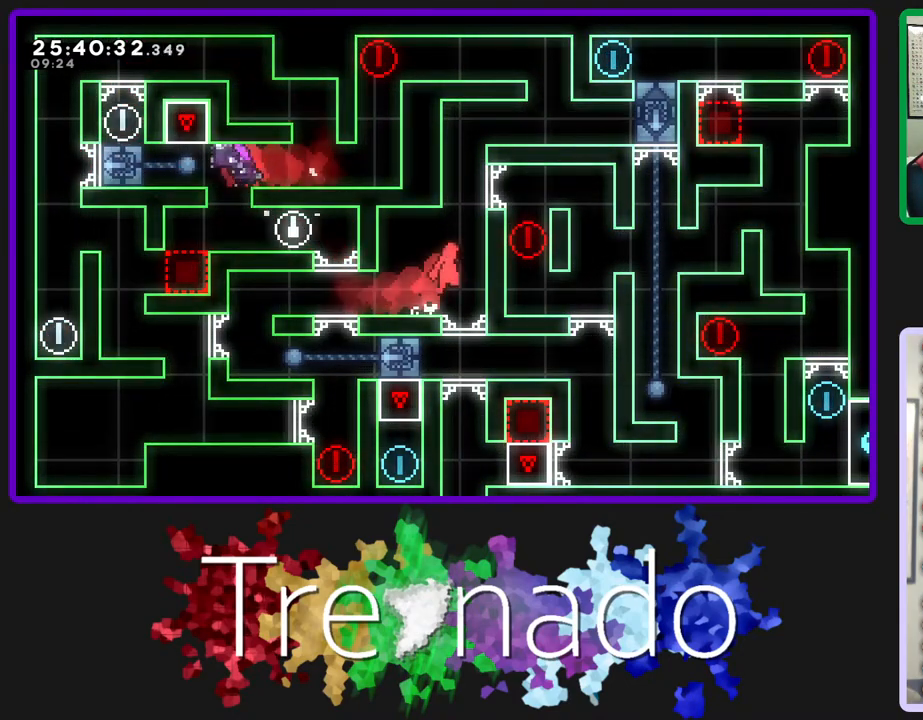
{"buttons": ["A", "R2", "DPAD_UP"], "left_stick": "center", "right_stick": "center", "events": [[117, "DPAD_UP", "down"], [200, "A", "up"], [267, "A", "down"], [433, "A", "up"], [483, "A", "down"]]}
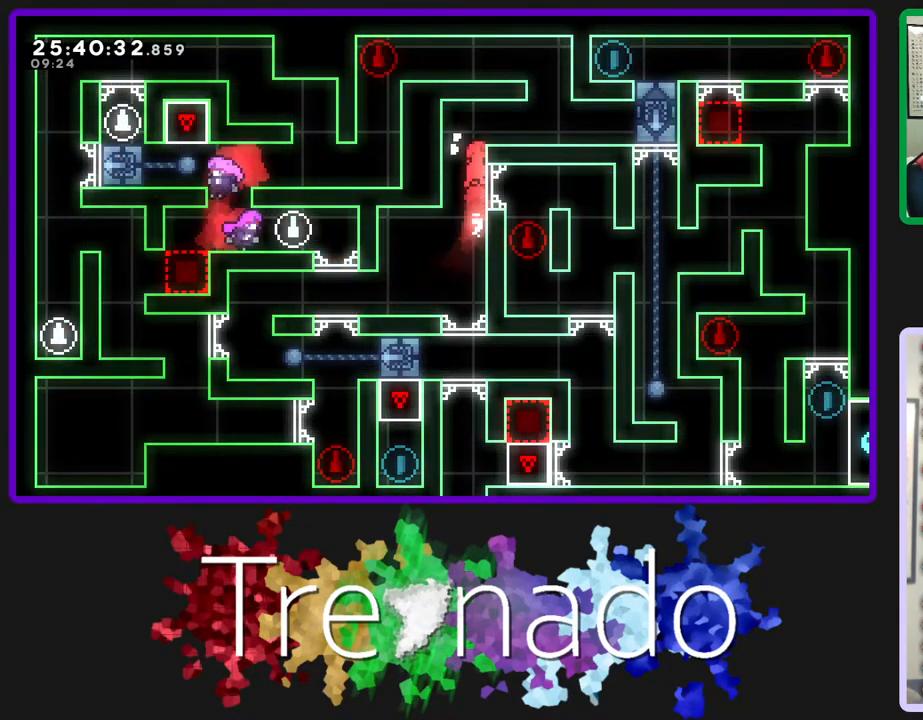
{"buttons": [], "left_stick": "center", "right_stick": "center", "events": [[83, "DPAD_UP", "up"], [217, "A", "up"], [217, "R2", "up"]]}
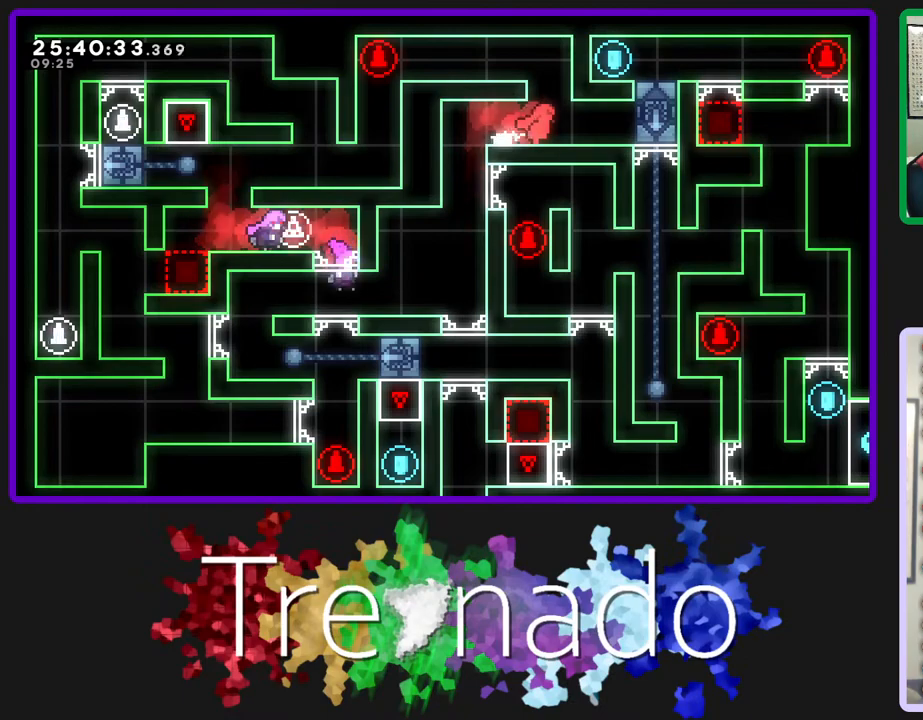
{"buttons": [], "left_stick": "center", "right_stick": "center", "events": [[33, "A", "down"], [400, "A", "up"]]}
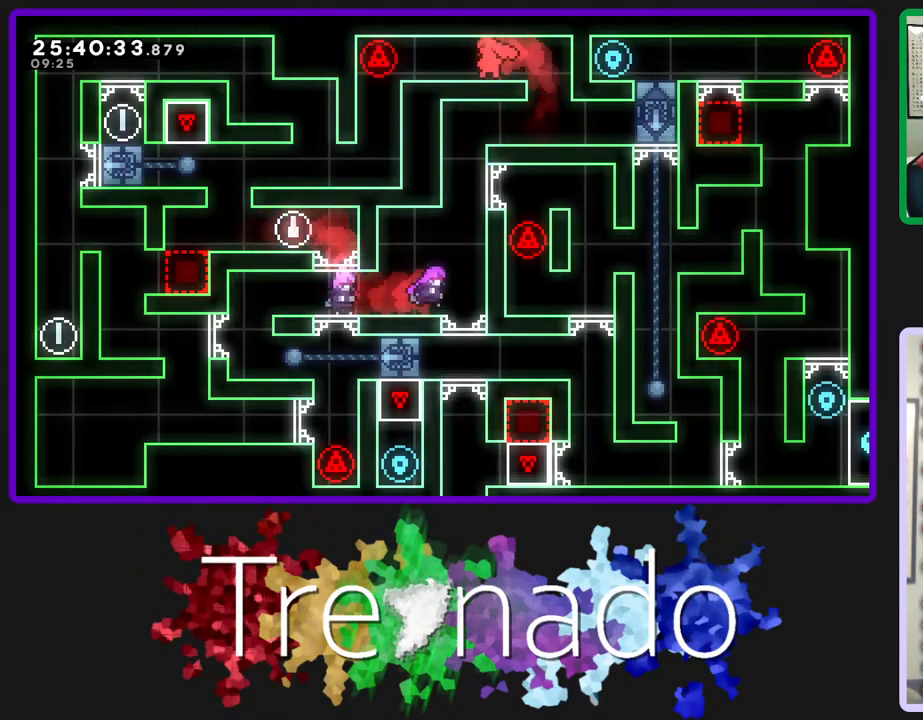
{"buttons": [], "left_stick": "center", "right_stick": "center", "events": []}
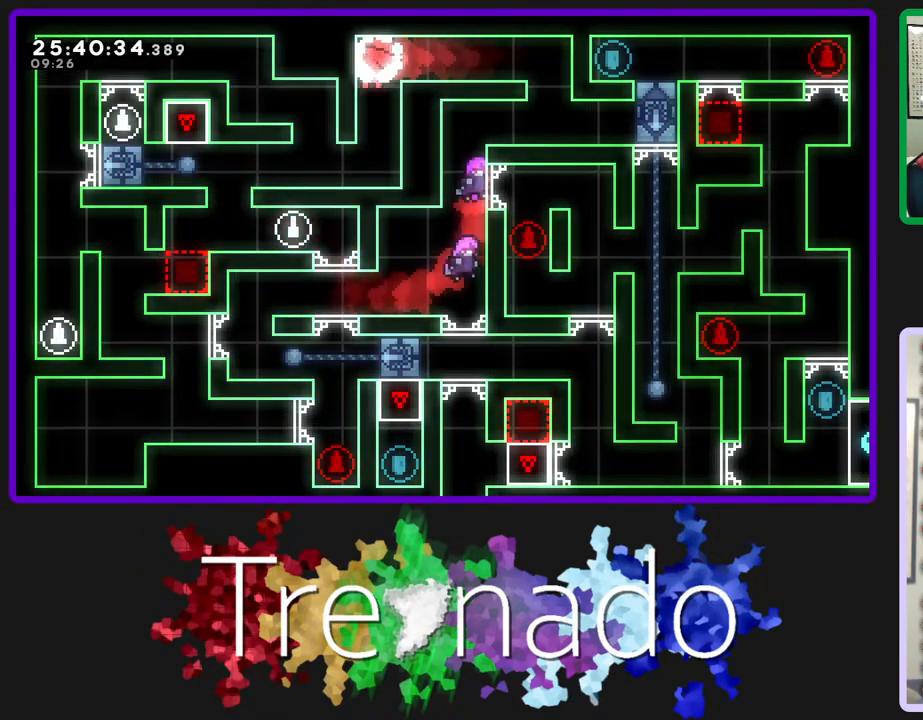
{"buttons": [], "left_stick": "center", "right_stick": "center", "events": []}
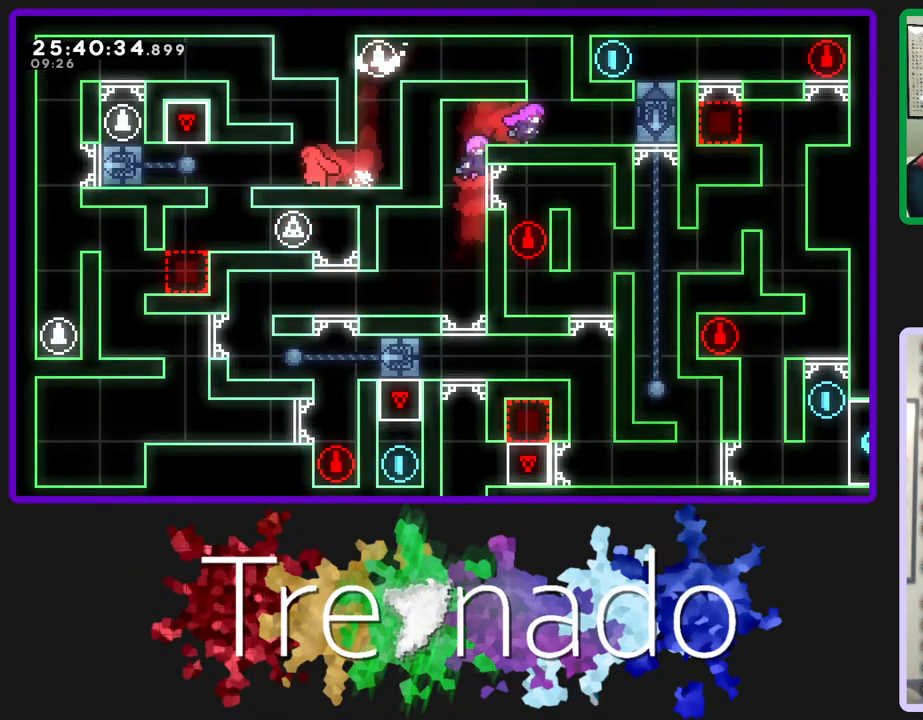
{"buttons": [], "left_stick": "center", "right_stick": "center", "events": []}
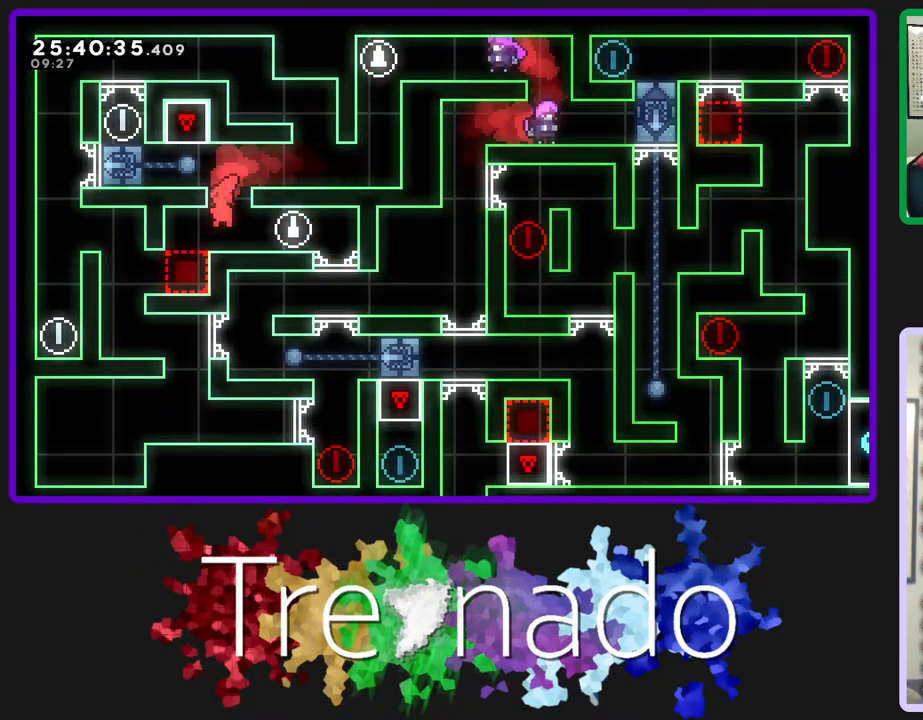
{"buttons": [], "left_stick": "center", "right_stick": "center", "events": []}
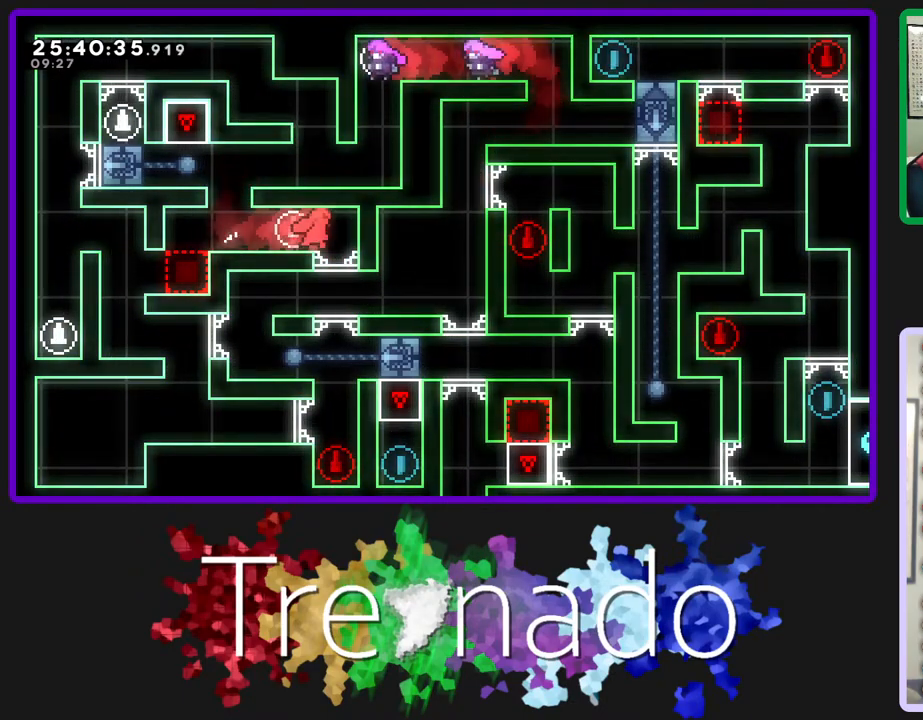
{"buttons": [], "left_stick": "center", "right_stick": "center", "events": []}